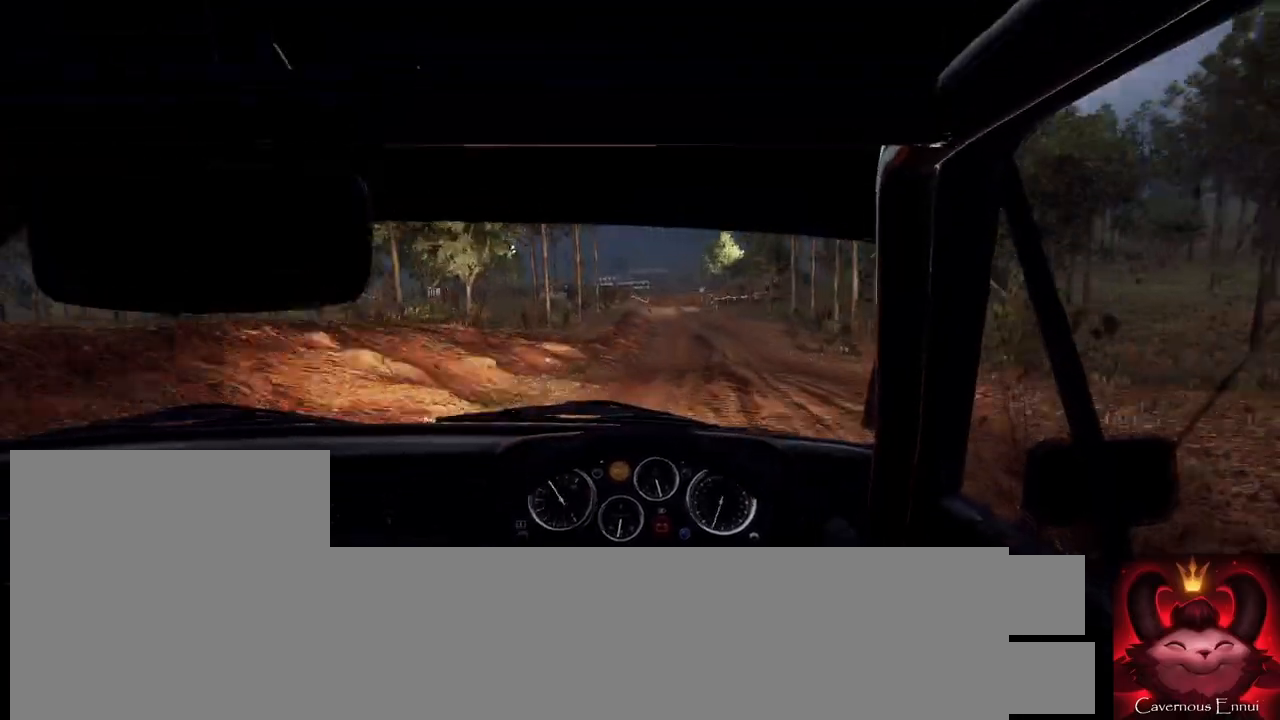
Gameplay with a controller (Xbox layout); each line is a JSON object with the inputs held at the frame after it. "events" lists button and stick changes between this image and that frame as [ms after this image, input, new state], when the widget could be followed in between.
{"buttons": [], "left_stick": "center", "right_stick": "center", "events": [[67, "L2", "up"], [200, "L2", "down"], [267, "L2", "up"], [300, "left_stick", "center"]]}
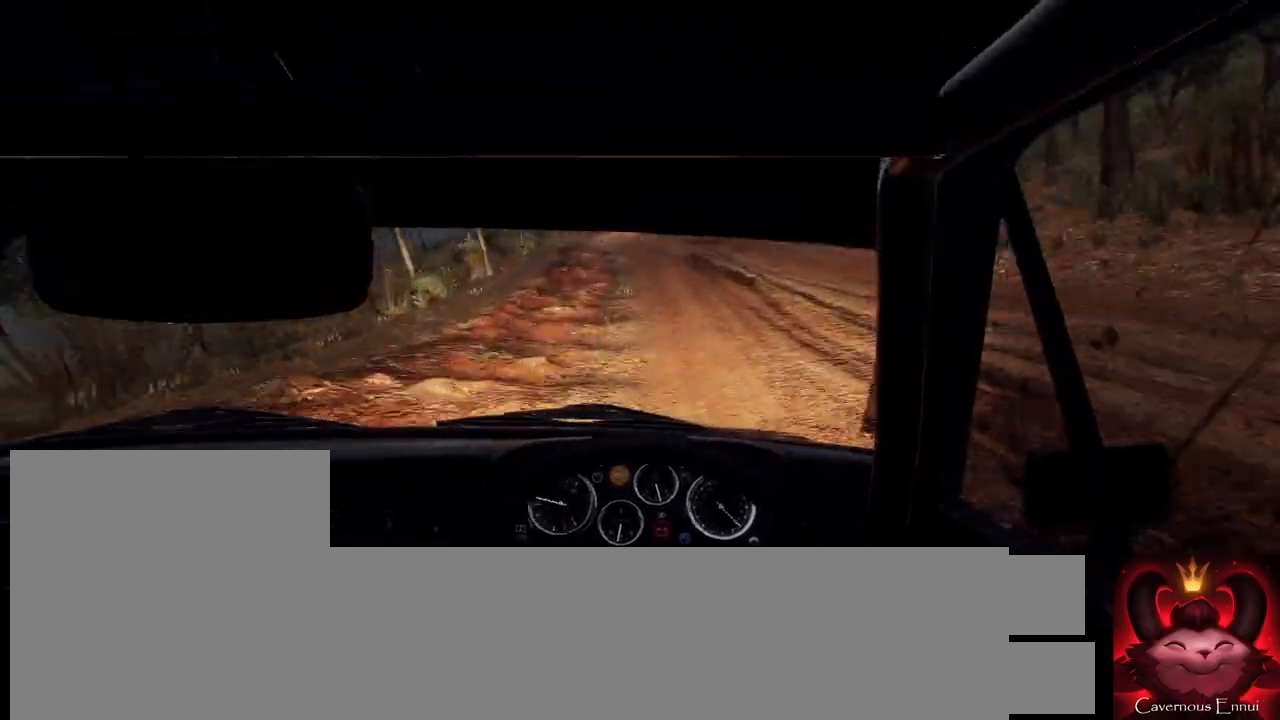
{"buttons": ["L2"], "left_stick": "down-left", "right_stick": "center", "events": [[33, "L2", "down"], [167, "L2", "up"], [333, "L2", "down"], [433, "left_stick", "down-left"]]}
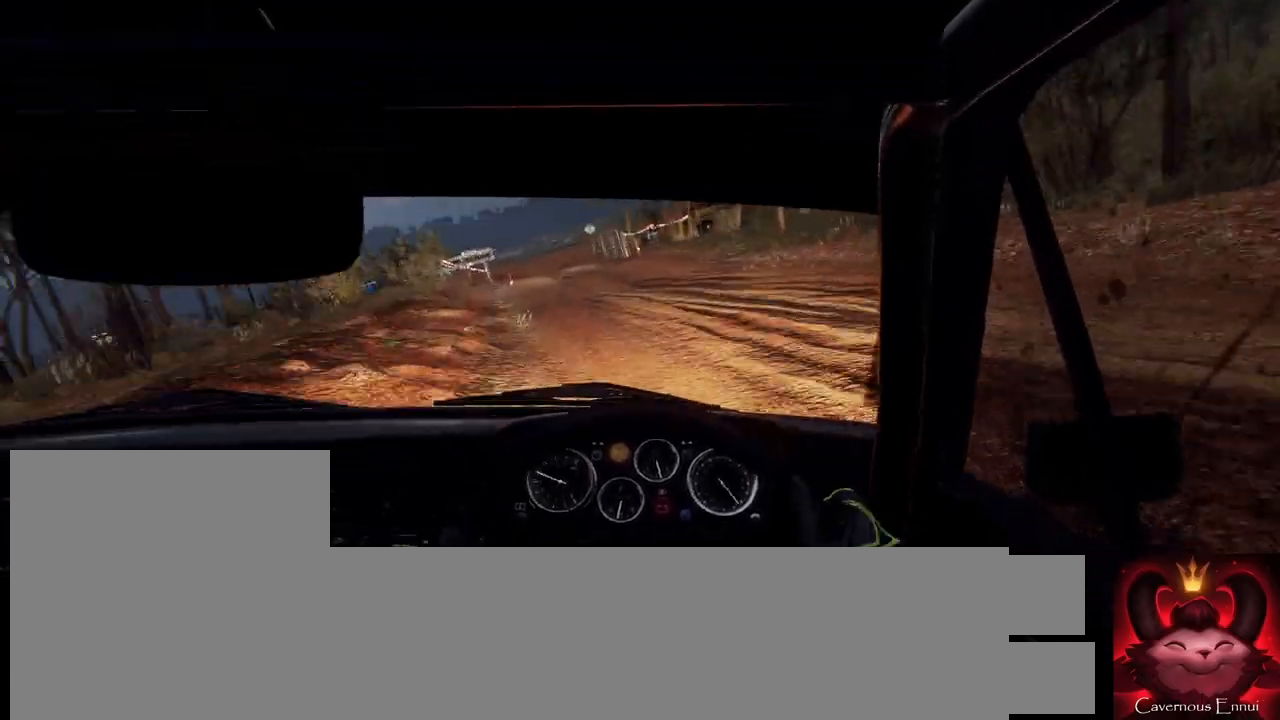
{"buttons": ["L2"], "left_stick": "left", "right_stick": "center", "events": [[167, "L1", "down"], [267, "L1", "up"], [333, "left_stick", "center"], [400, "left_stick", "left"]]}
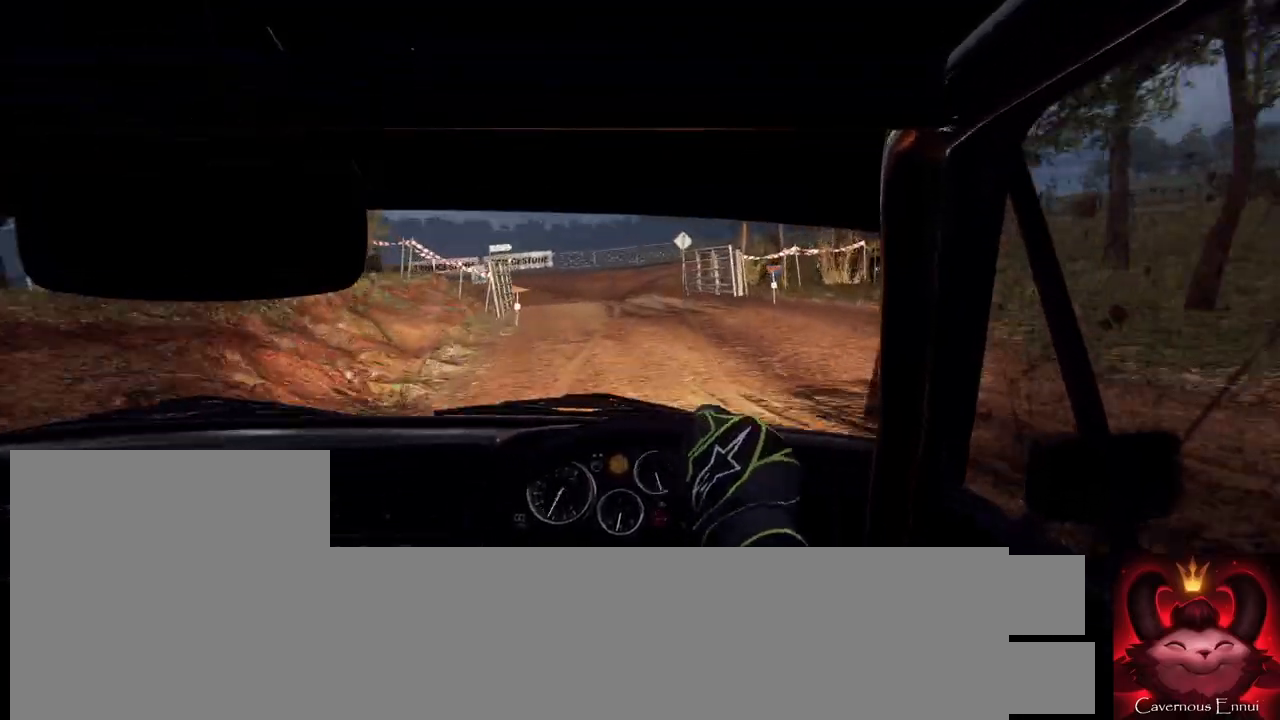
{"buttons": ["L2"], "left_stick": "right", "right_stick": "center", "events": [[67, "left_stick", "center"], [100, "L2", "up"], [167, "L2", "down"], [233, "left_stick", "right"]]}
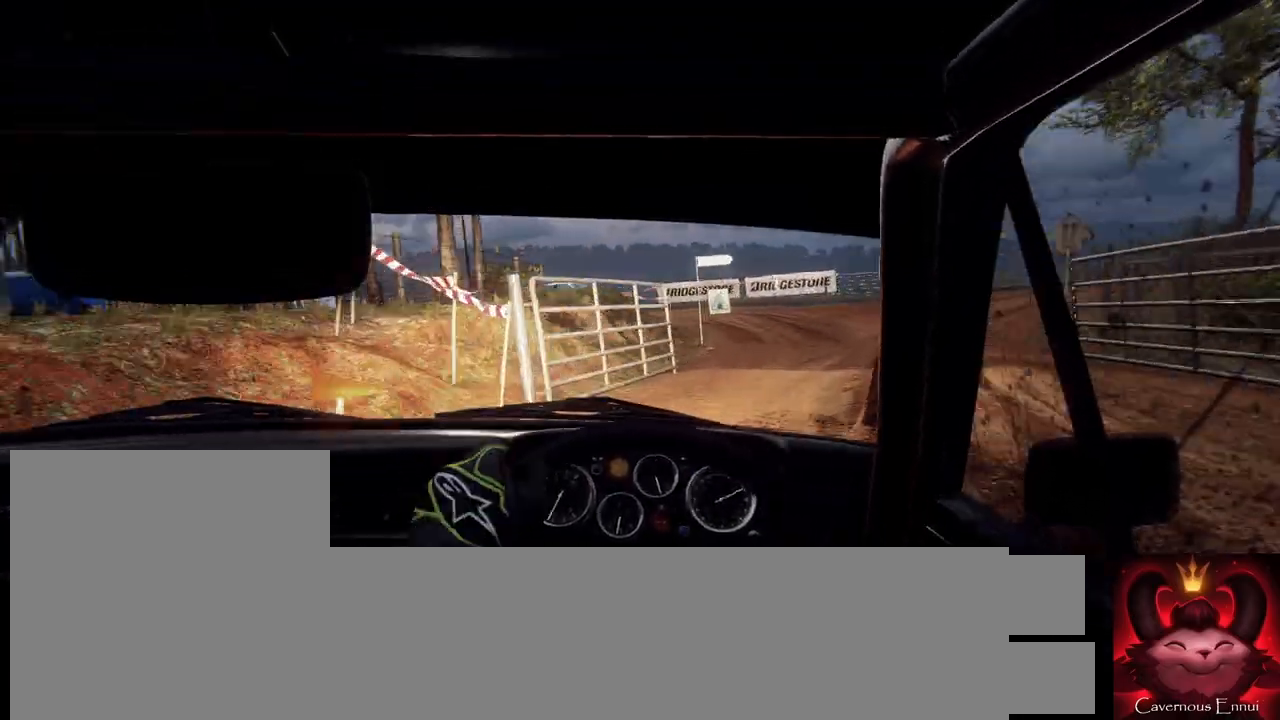
{"buttons": [], "left_stick": "right", "right_stick": "center", "events": [[167, "L2", "up"]]}
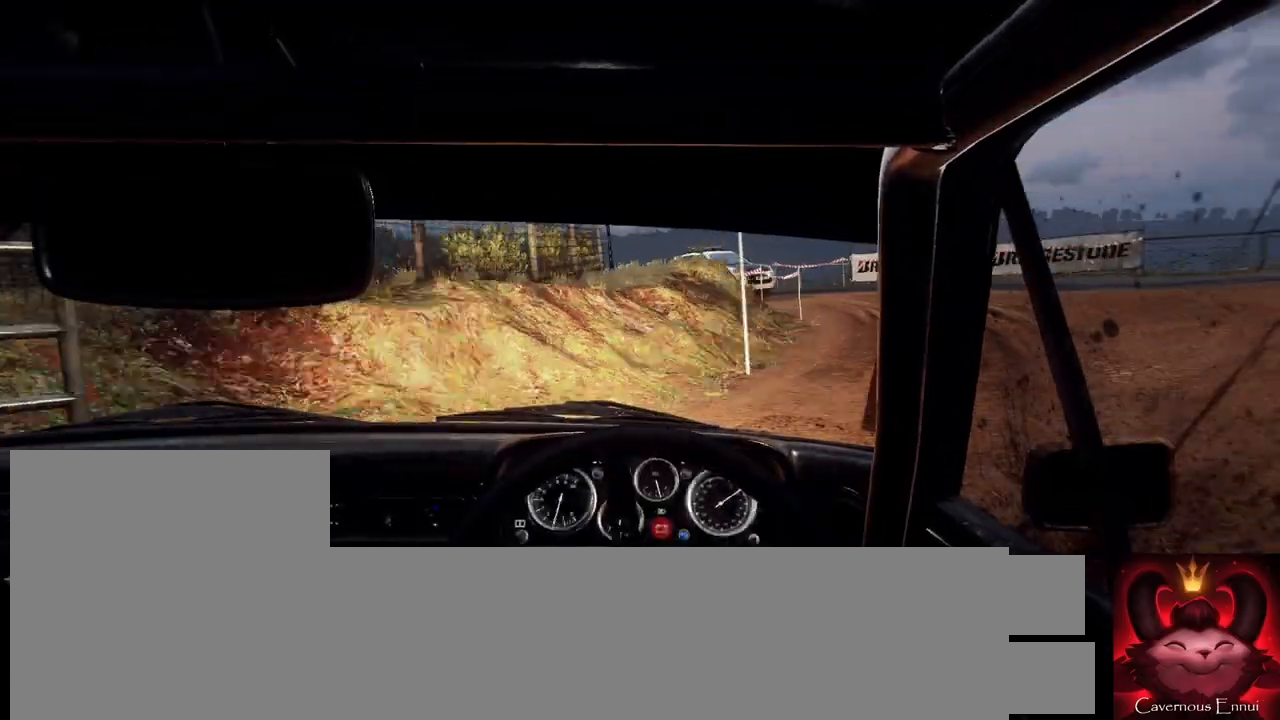
{"buttons": ["R2"], "left_stick": "right", "right_stick": "center", "events": [[233, "R2", "down"]]}
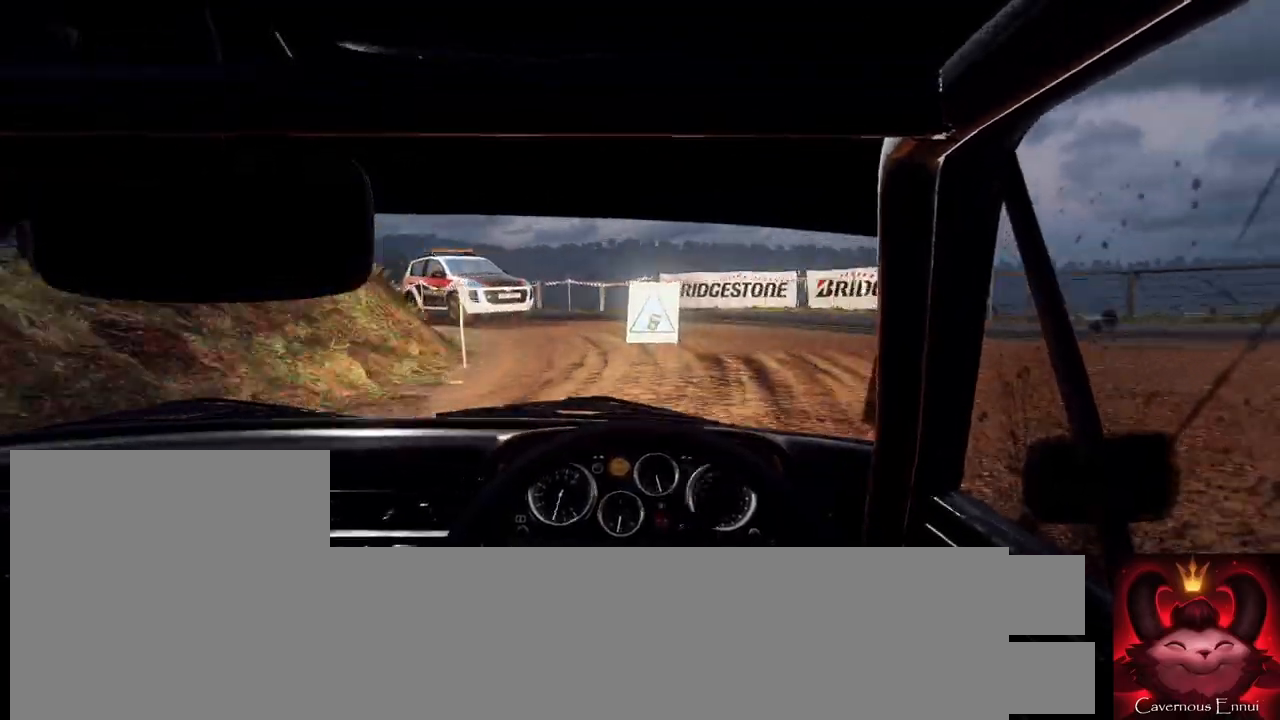
{"buttons": [], "left_stick": "center", "right_stick": "center", "events": [[400, "R2", "up"], [400, "left_stick", "center"]]}
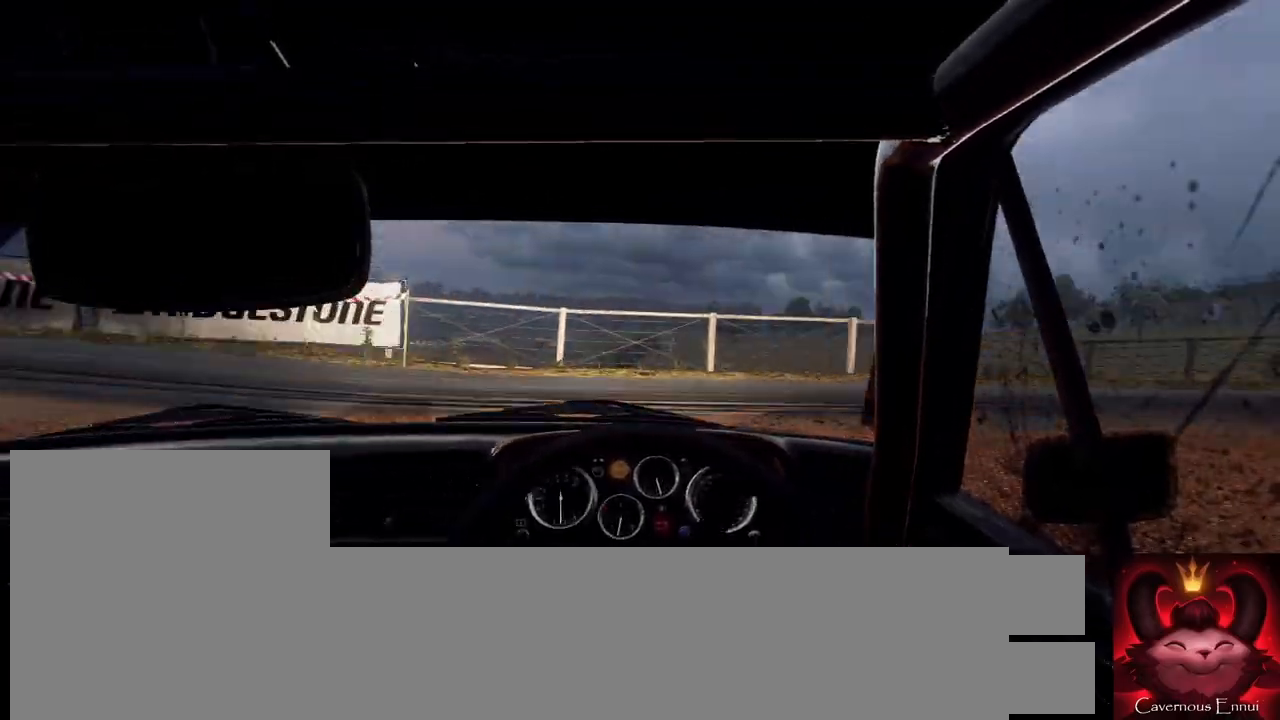
{"buttons": [], "left_stick": "left", "right_stick": "up", "events": [[233, "L1", "down"], [300, "L1", "up"], [333, "left_stick", "left"], [433, "right_stick", "up"]]}
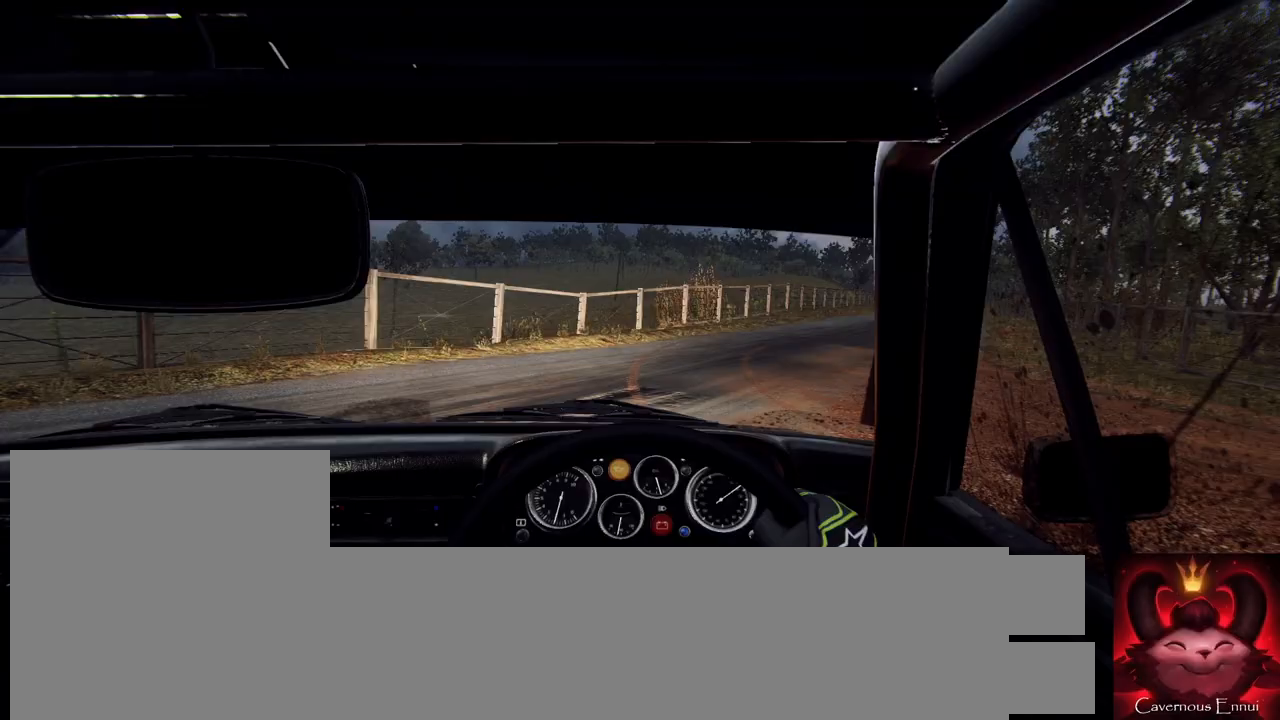
{"buttons": [], "left_stick": "left", "right_stick": "center", "events": [[400, "right_stick", "center"]]}
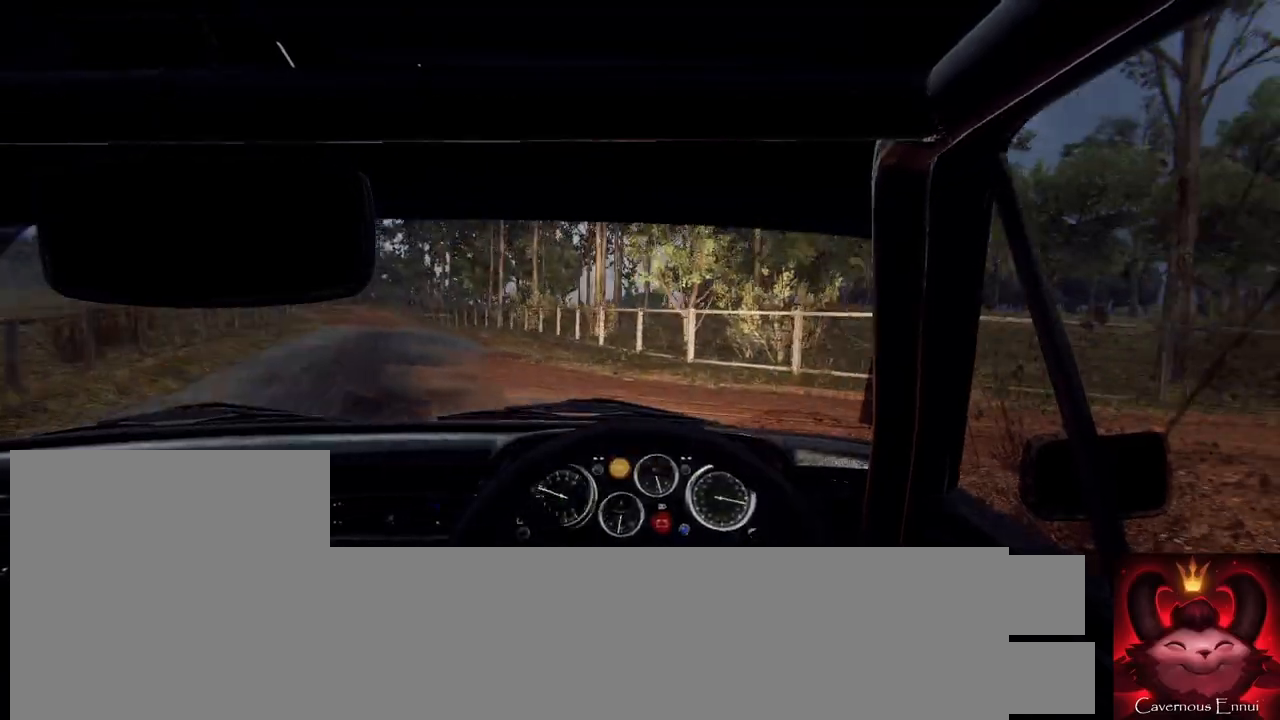
{"buttons": [], "left_stick": "left", "right_stick": "center", "events": [[200, "right_stick", "up"], [500, "right_stick", "center"]]}
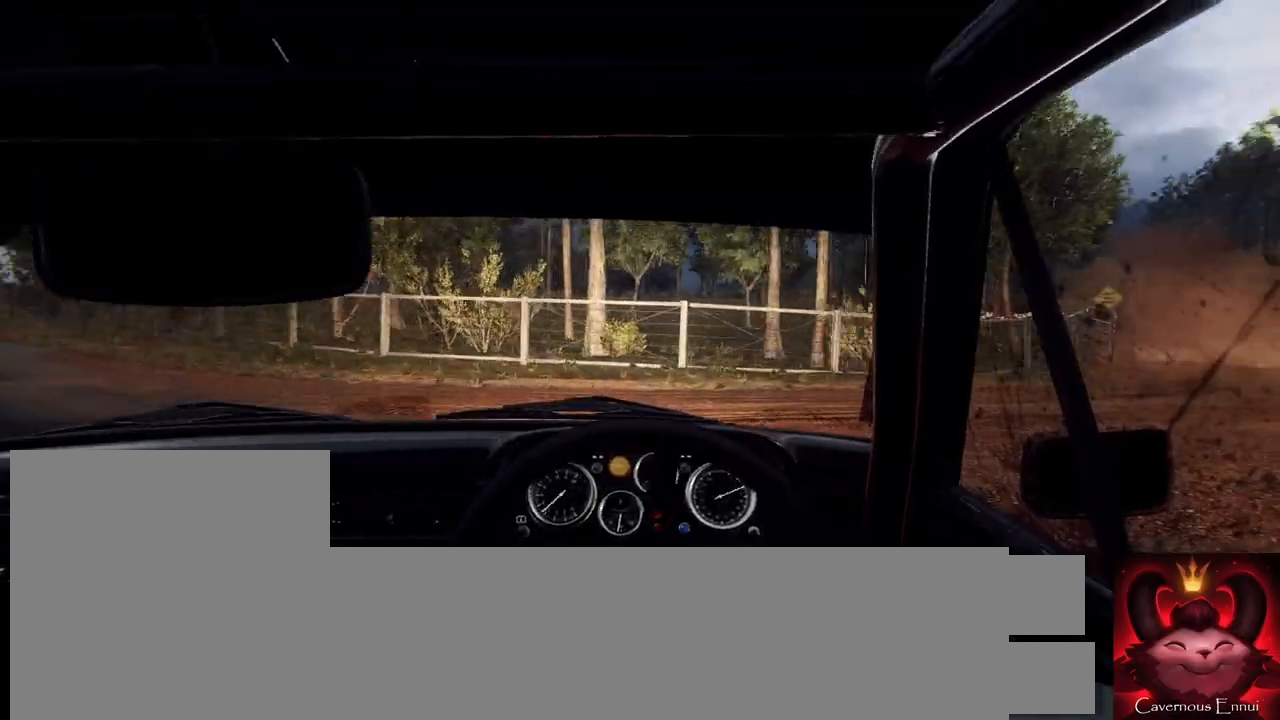
{"buttons": [], "left_stick": "left", "right_stick": "up", "events": [[167, "right_stick", "up"]]}
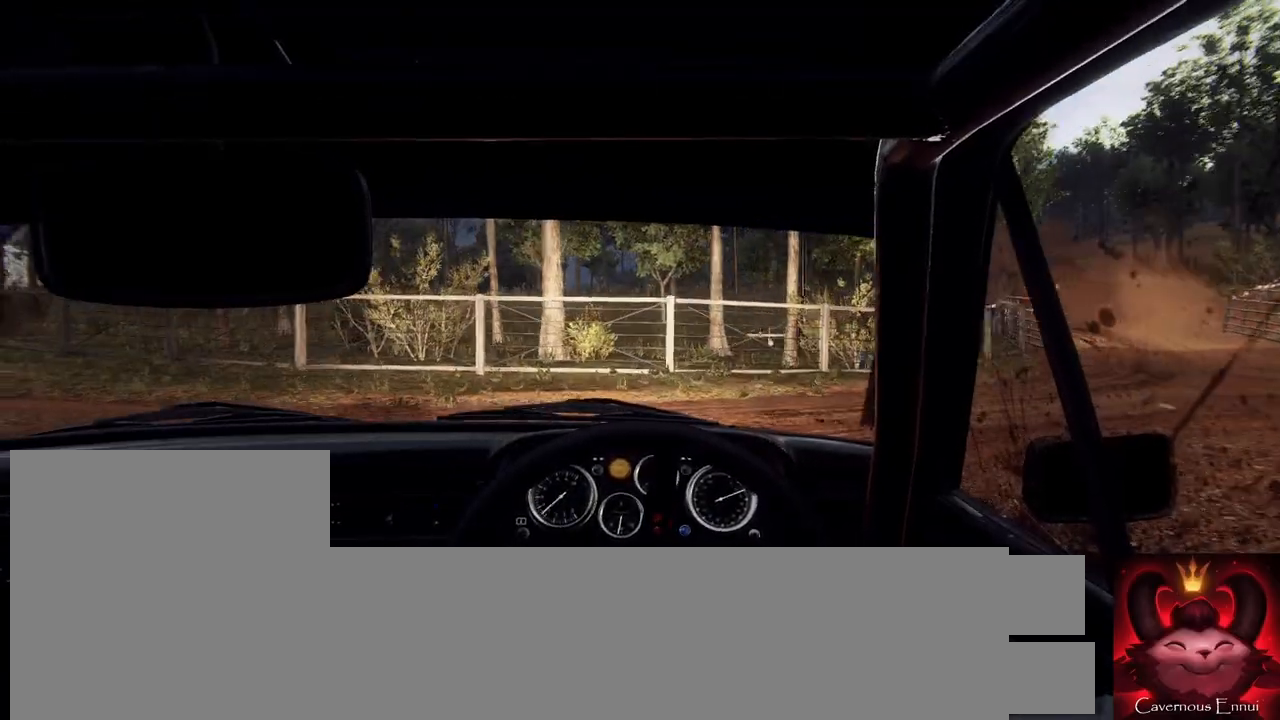
{"buttons": [], "left_stick": "left", "right_stick": "center", "events": [[367, "right_stick", "center"]]}
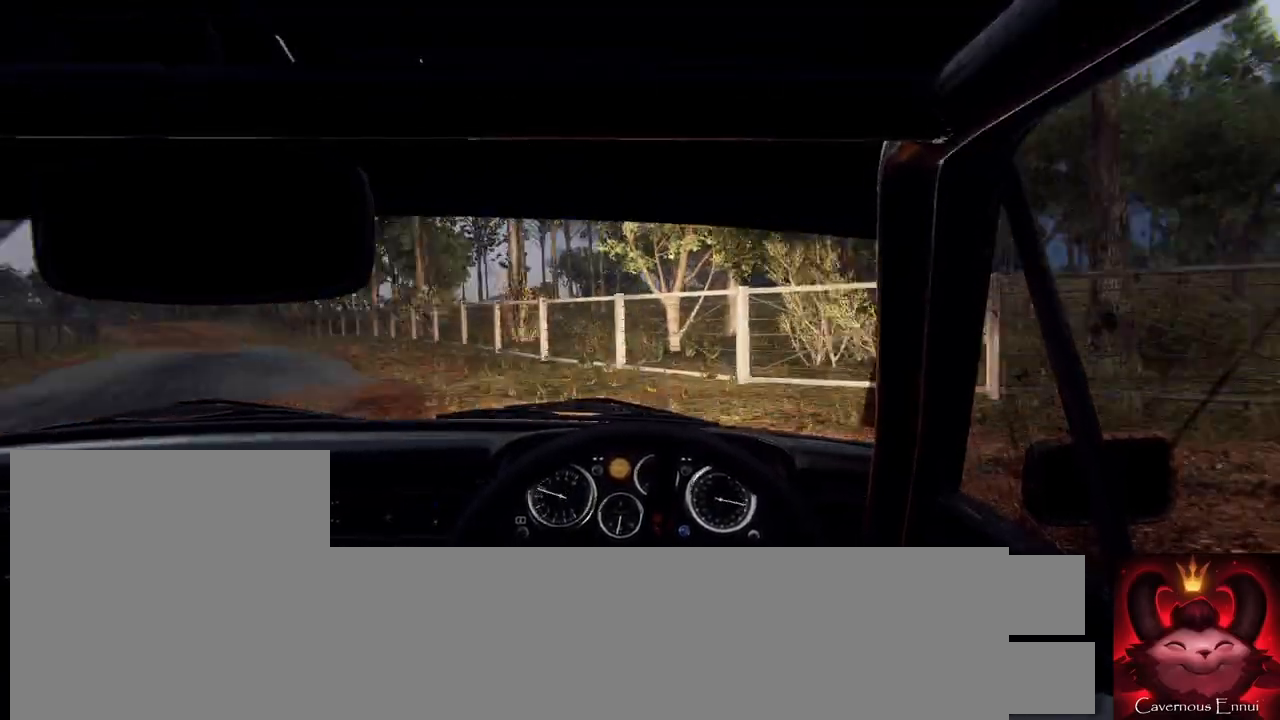
{"buttons": [], "left_stick": "right", "right_stick": "up", "events": [[67, "left_stick", "center"], [200, "right_stick", "up"], [233, "left_stick", "right"]]}
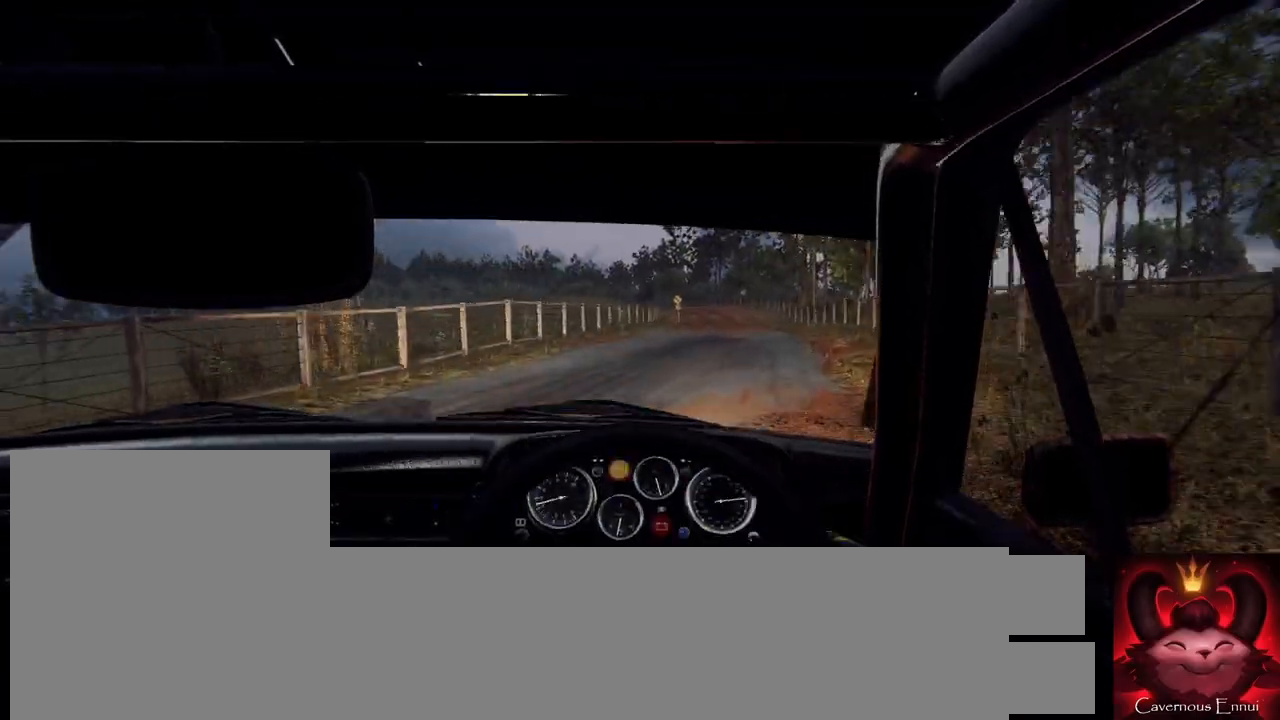
{"buttons": [], "left_stick": "center", "right_stick": "up", "events": [[233, "left_stick", "left"], [300, "left_stick", "center"]]}
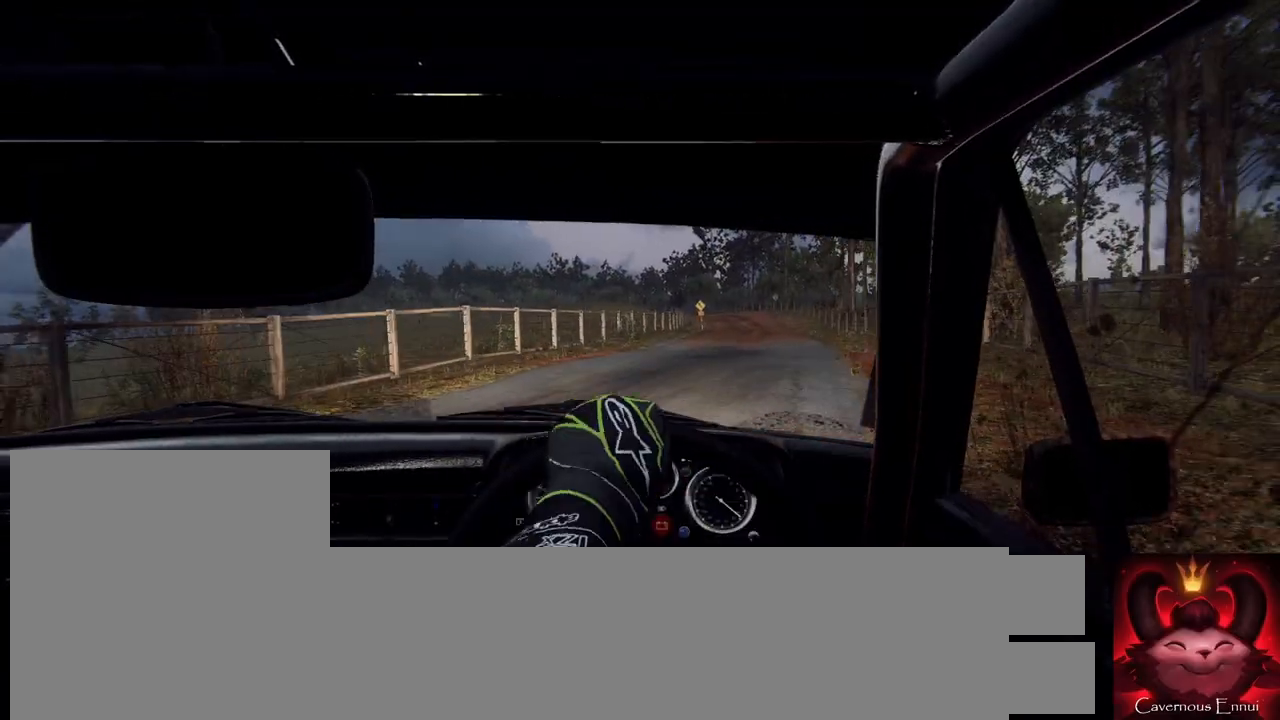
{"buttons": [], "left_stick": "right", "right_stick": "up", "events": [[33, "left_stick", "right"], [133, "left_stick", "center"], [367, "left_stick", "right"]]}
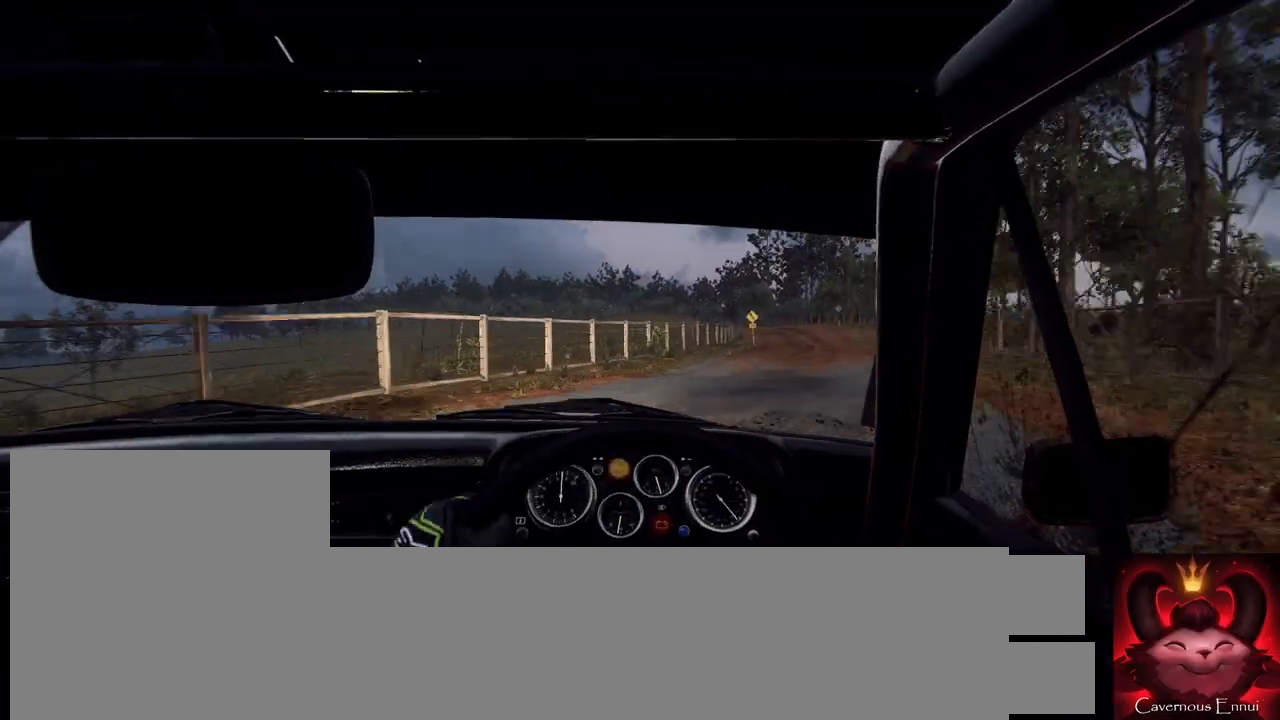
{"buttons": [], "left_stick": "center", "right_stick": "up", "events": [[300, "right_stick", "center"], [367, "left_stick", "center"], [433, "right_stick", "up"]]}
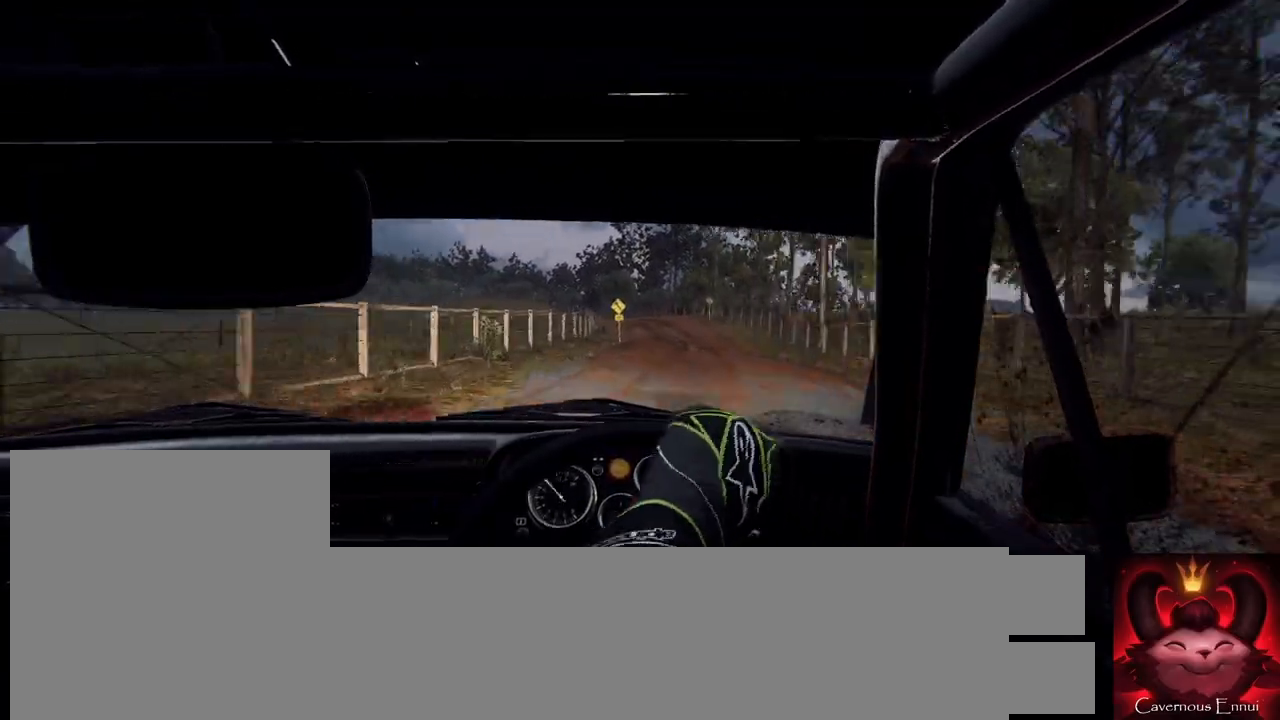
{"buttons": [], "left_stick": "left", "right_stick": "up", "events": [[67, "left_stick", "down-left"], [367, "left_stick", "center"], [467, "left_stick", "left"]]}
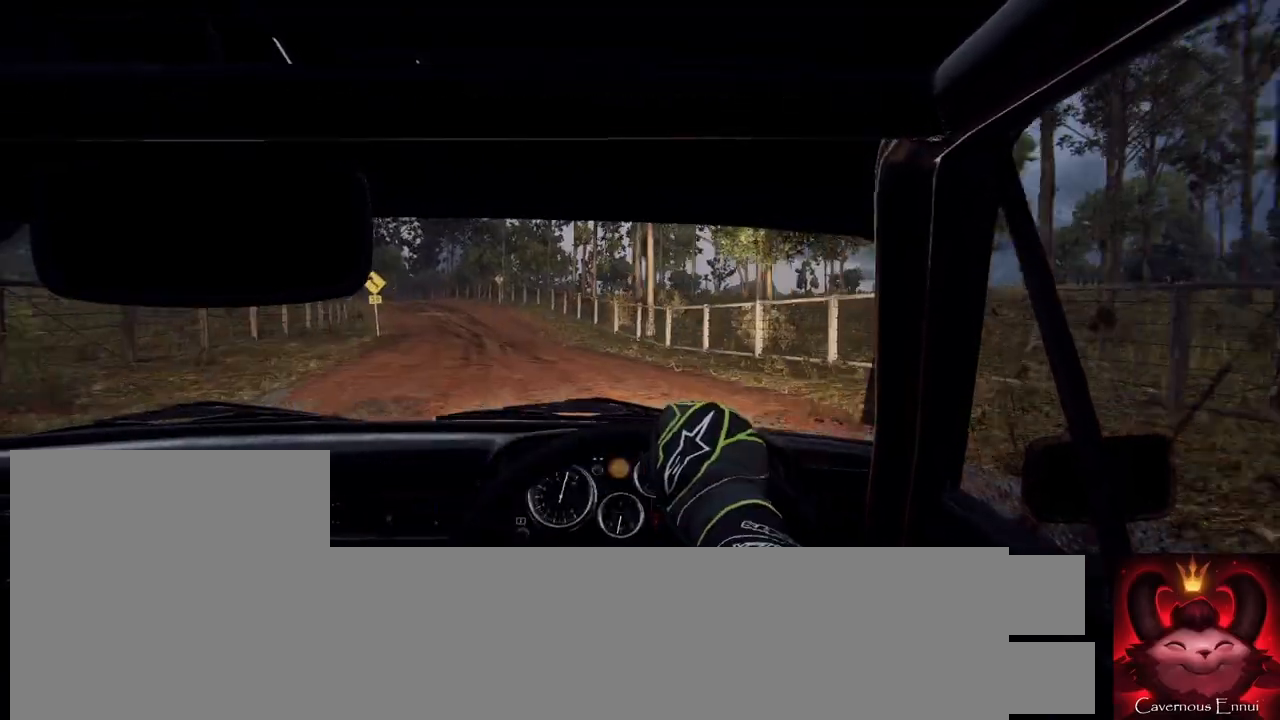
{"buttons": [], "left_stick": "left", "right_stick": "up", "events": [[267, "R1", "down"], [333, "R1", "up"], [333, "left_stick", "center"], [500, "left_stick", "left"]]}
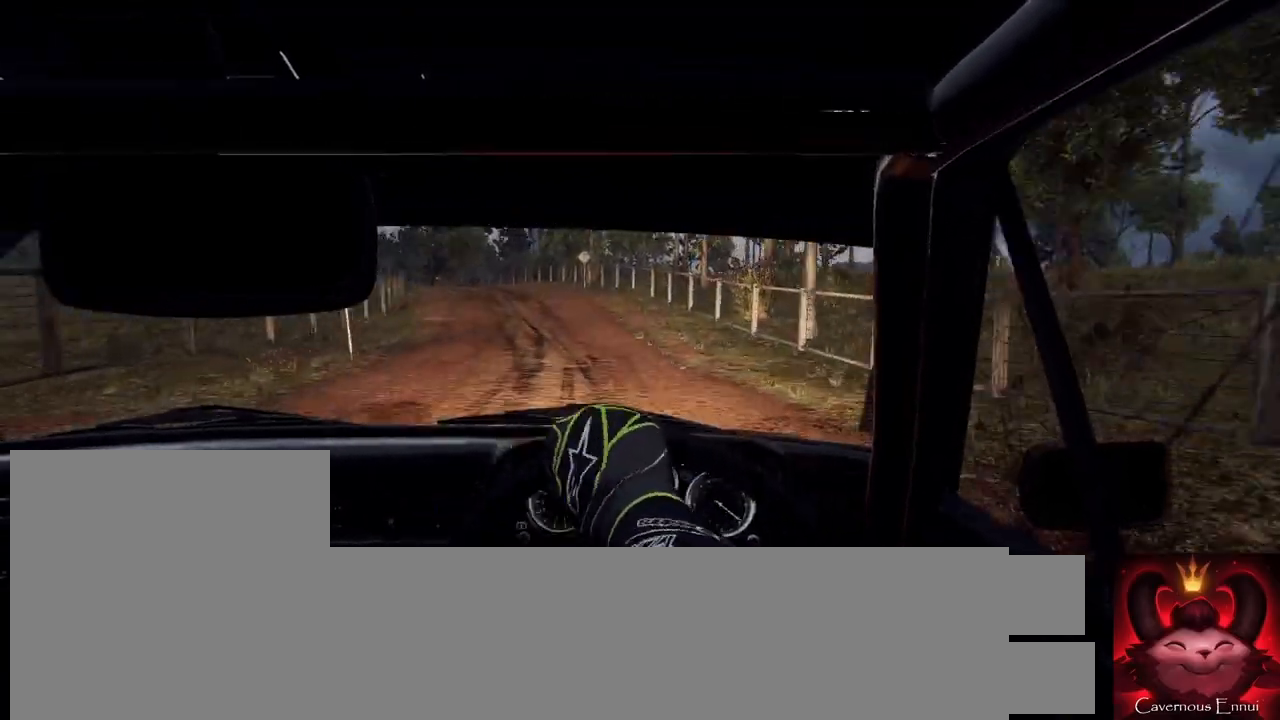
{"buttons": [], "left_stick": "right", "right_stick": "up", "events": [[100, "left_stick", "center"], [100, "right_stick", "center"], [167, "right_stick", "up"], [367, "left_stick", "right"]]}
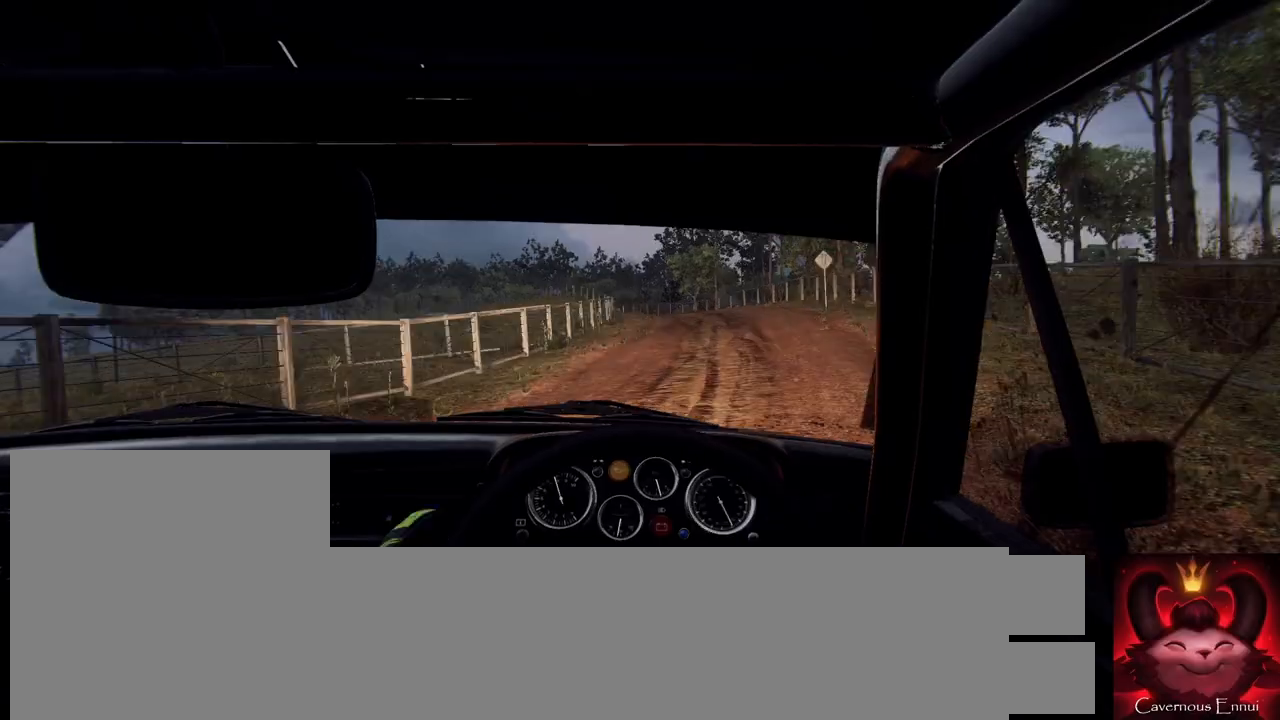
{"buttons": [], "left_stick": "right", "right_stick": "center", "events": [[33, "left_stick", "center"], [200, "left_stick", "right"], [300, "right_stick", "center"]]}
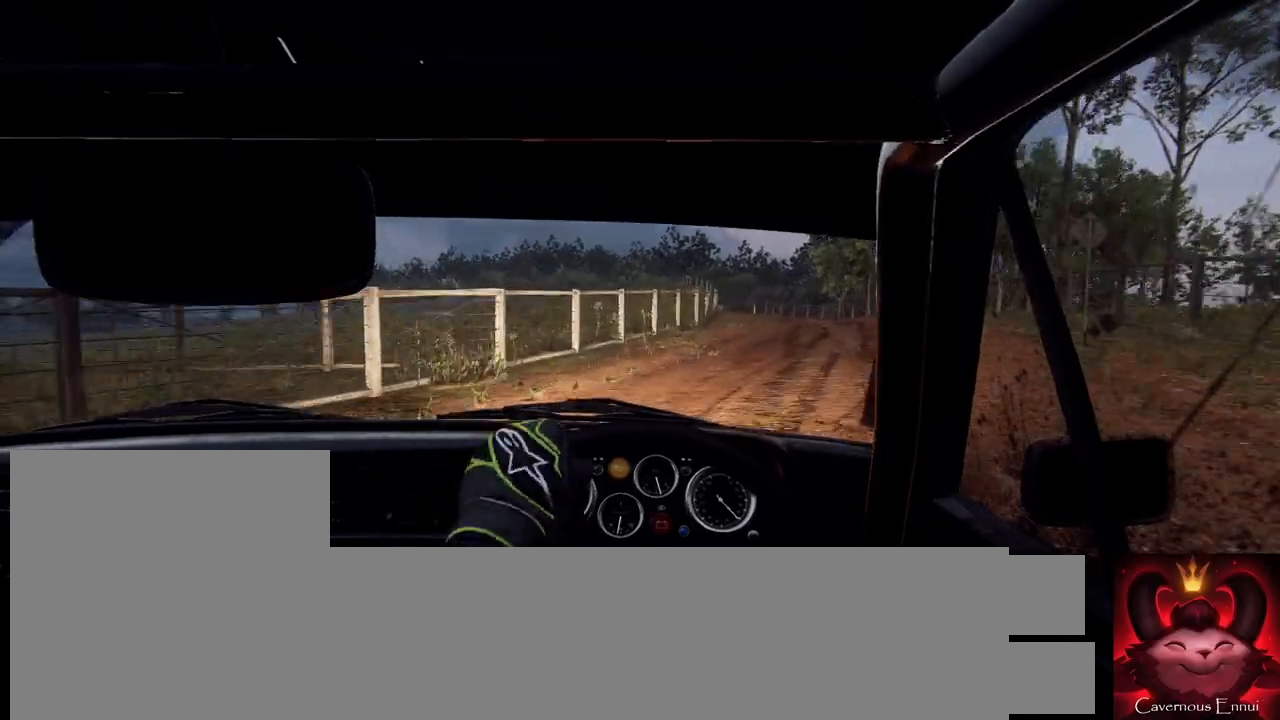
{"buttons": [], "left_stick": "down-left", "right_stick": "up", "events": [[67, "right_stick", "up"], [133, "left_stick", "center"], [167, "right_stick", "center"], [267, "left_stick", "right"], [367, "left_stick", "center"], [367, "right_stick", "up"], [467, "left_stick", "down-left"]]}
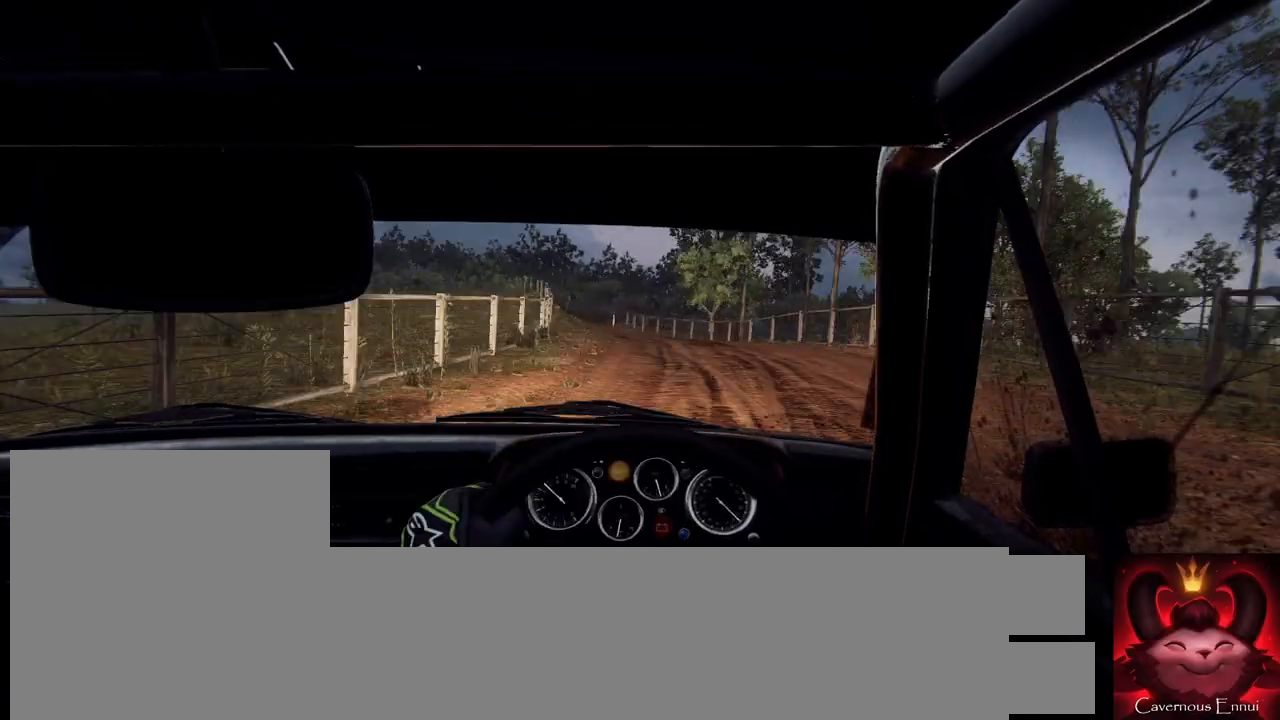
{"buttons": [], "left_stick": "left", "right_stick": "center", "events": [[267, "left_stick", "center"], [367, "left_stick", "left"], [500, "right_stick", "center"]]}
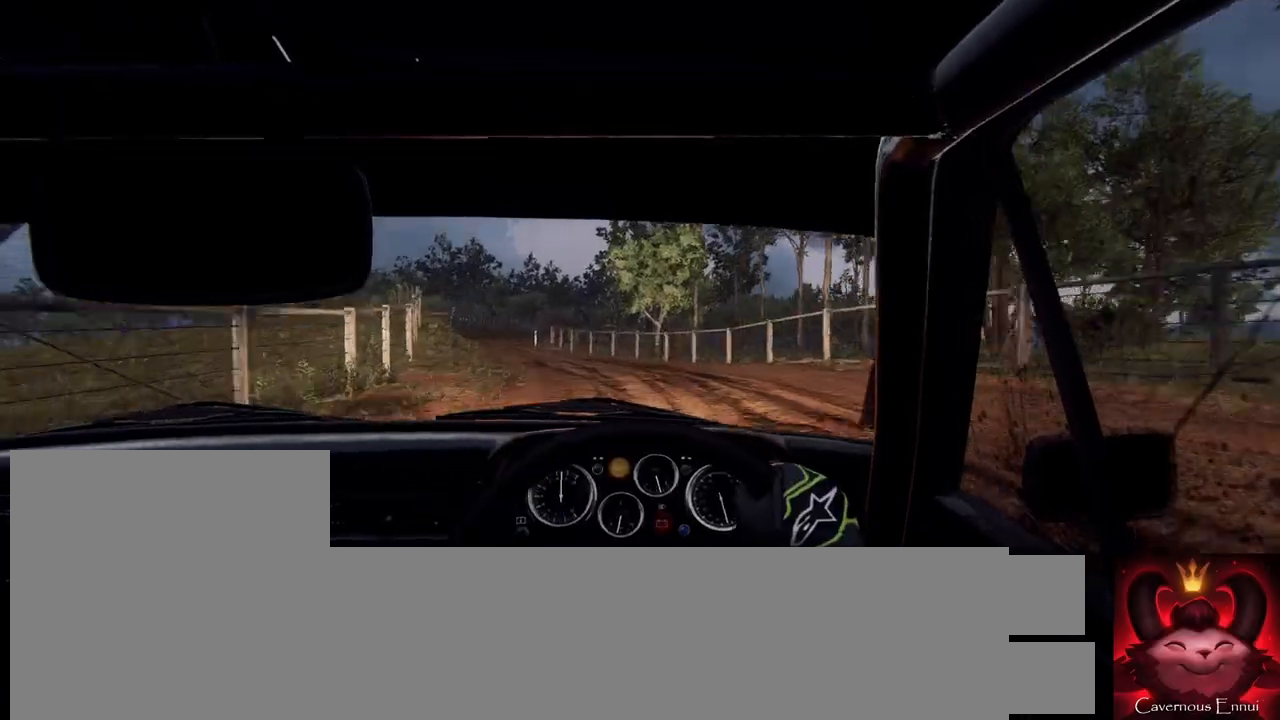
{"buttons": [], "left_stick": "center", "right_stick": "center", "events": [[200, "left_stick", "center"], [267, "right_stick", "up"], [333, "left_stick", "left"], [367, "right_stick", "center"], [433, "left_stick", "center"]]}
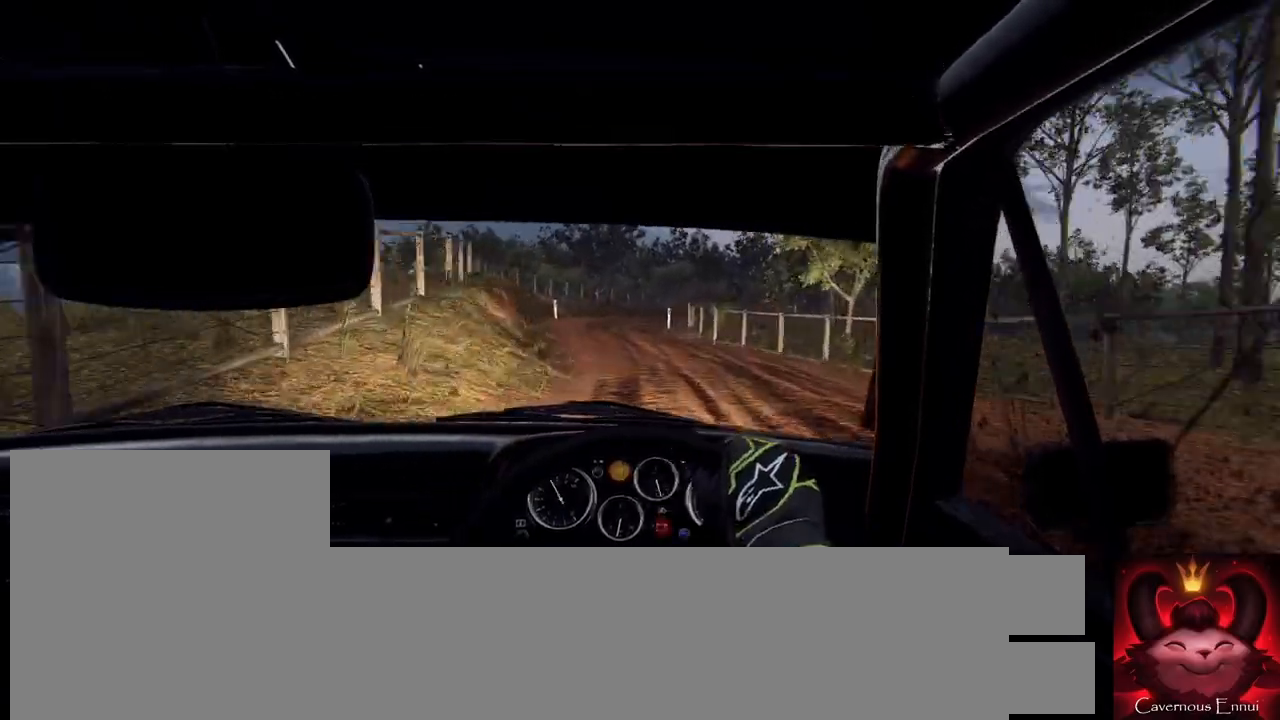
{"buttons": [], "left_stick": "right", "right_stick": "up", "events": [[200, "right_stick", "up"], [267, "left_stick", "right"]]}
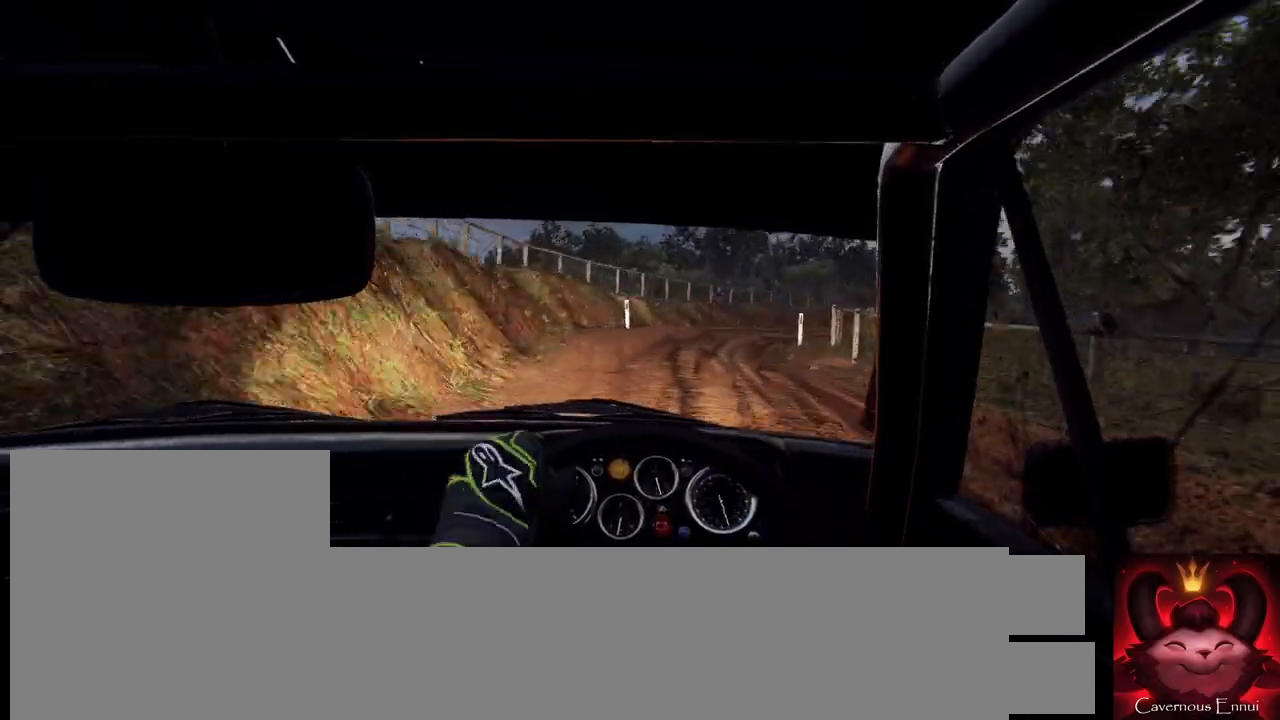
{"buttons": [], "left_stick": "right", "right_stick": "center", "events": [[67, "left_stick", "center"], [233, "left_stick", "right"], [300, "L2", "down"], [300, "right_stick", "center"], [433, "L2", "up"]]}
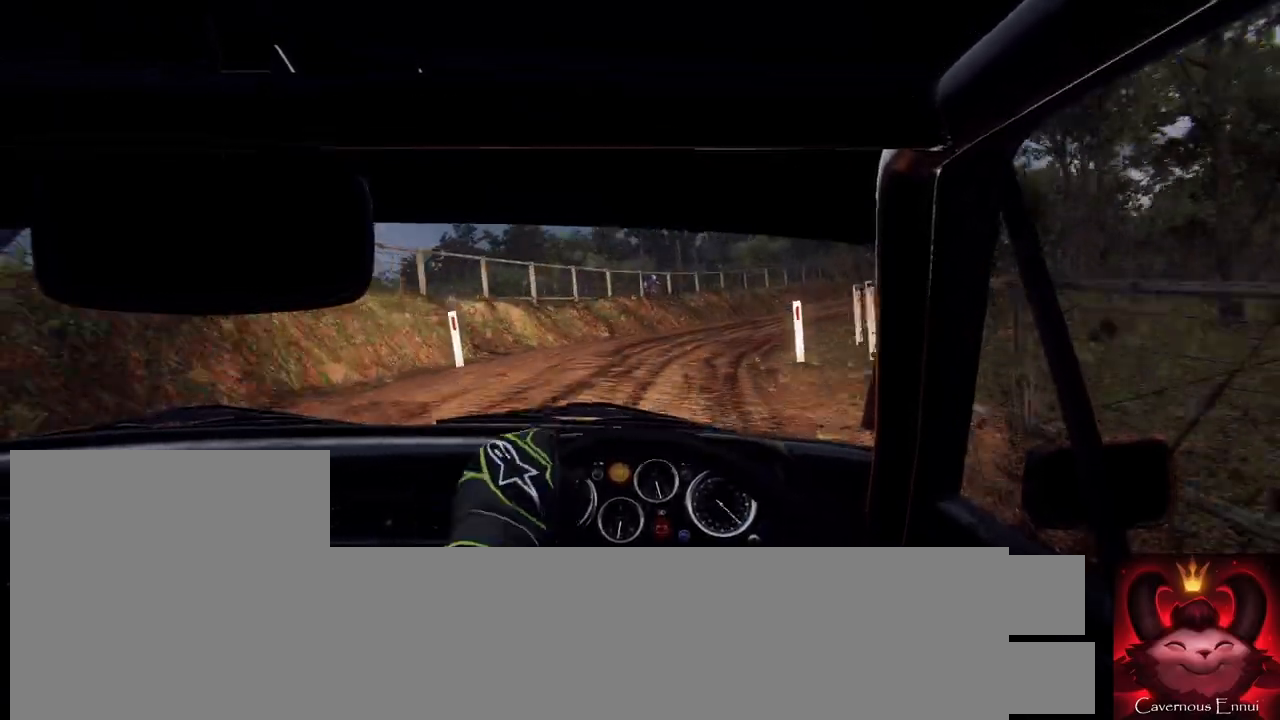
{"buttons": [], "left_stick": "center", "right_stick": "center", "events": [[33, "left_stick", "center"], [33, "right_stick", "up"], [100, "L2", "down"], [100, "left_stick", "right"], [133, "right_stick", "center"], [200, "L2", "up"], [400, "left_stick", "center"]]}
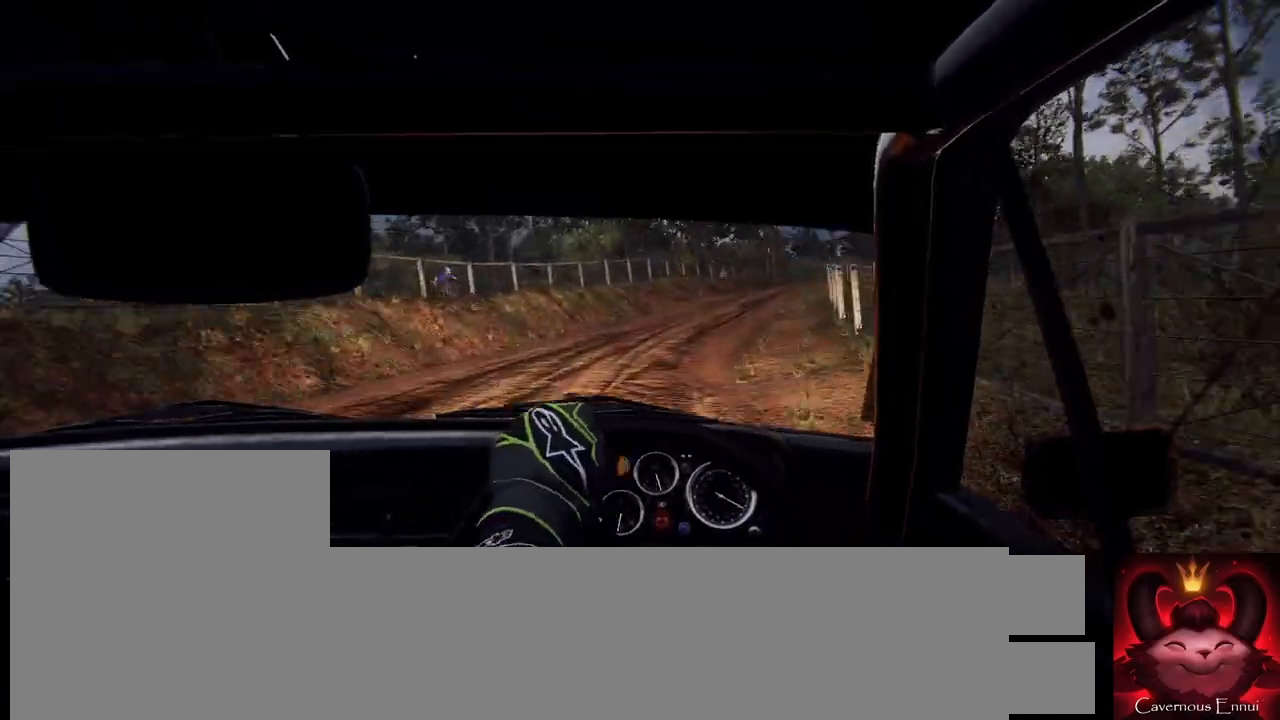
{"buttons": [], "left_stick": "down-left", "right_stick": "center", "events": [[167, "left_stick", "right"], [200, "right_stick", "up"], [267, "left_stick", "center"], [367, "right_stick", "center"], [433, "left_stick", "down-left"]]}
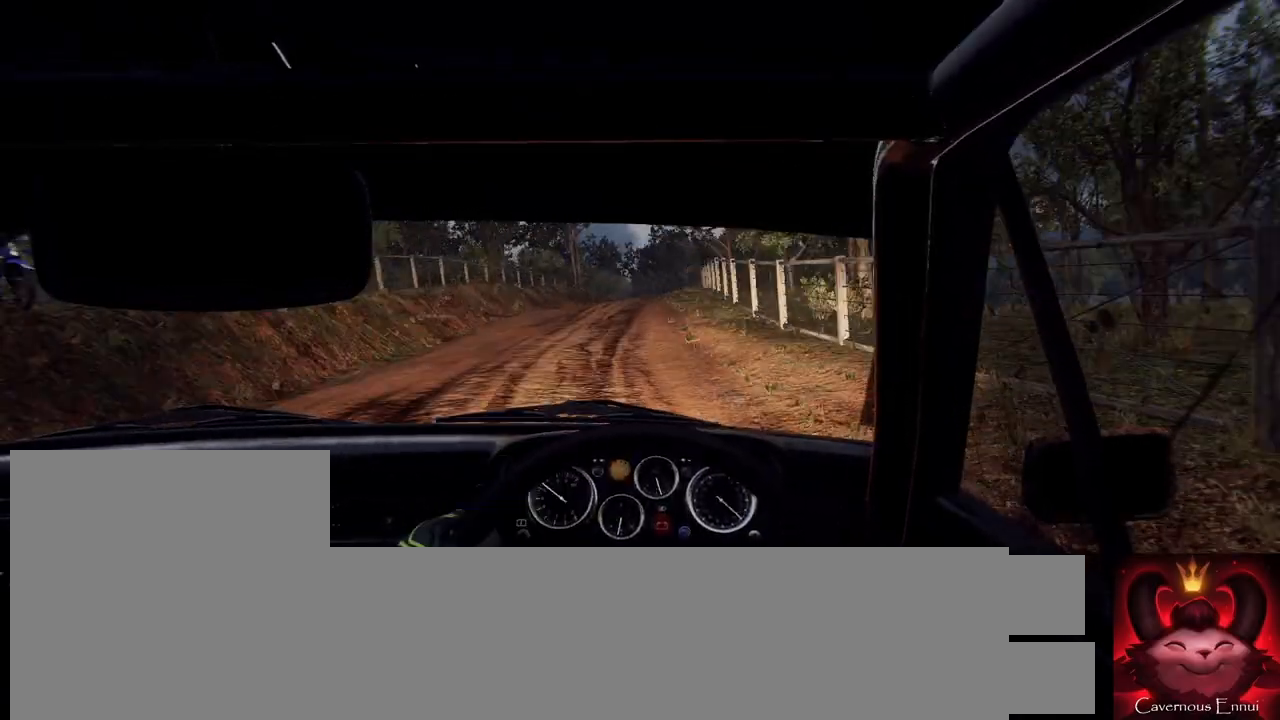
{"buttons": [], "left_stick": "center", "right_stick": "up", "events": [[67, "left_stick", "center"], [167, "right_stick", "up"], [200, "left_stick", "left"], [400, "left_stick", "center"]]}
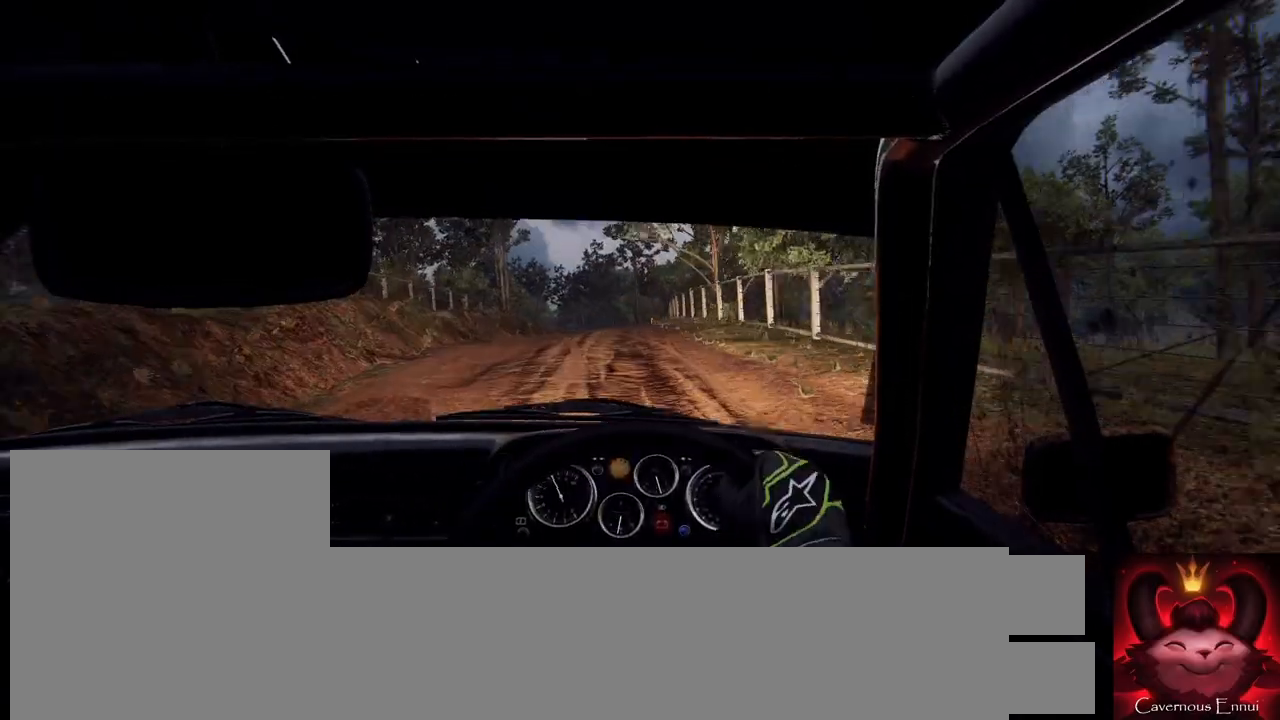
{"buttons": [], "left_stick": "center", "right_stick": "up", "events": [[200, "left_stick", "right"], [400, "left_stick", "center"]]}
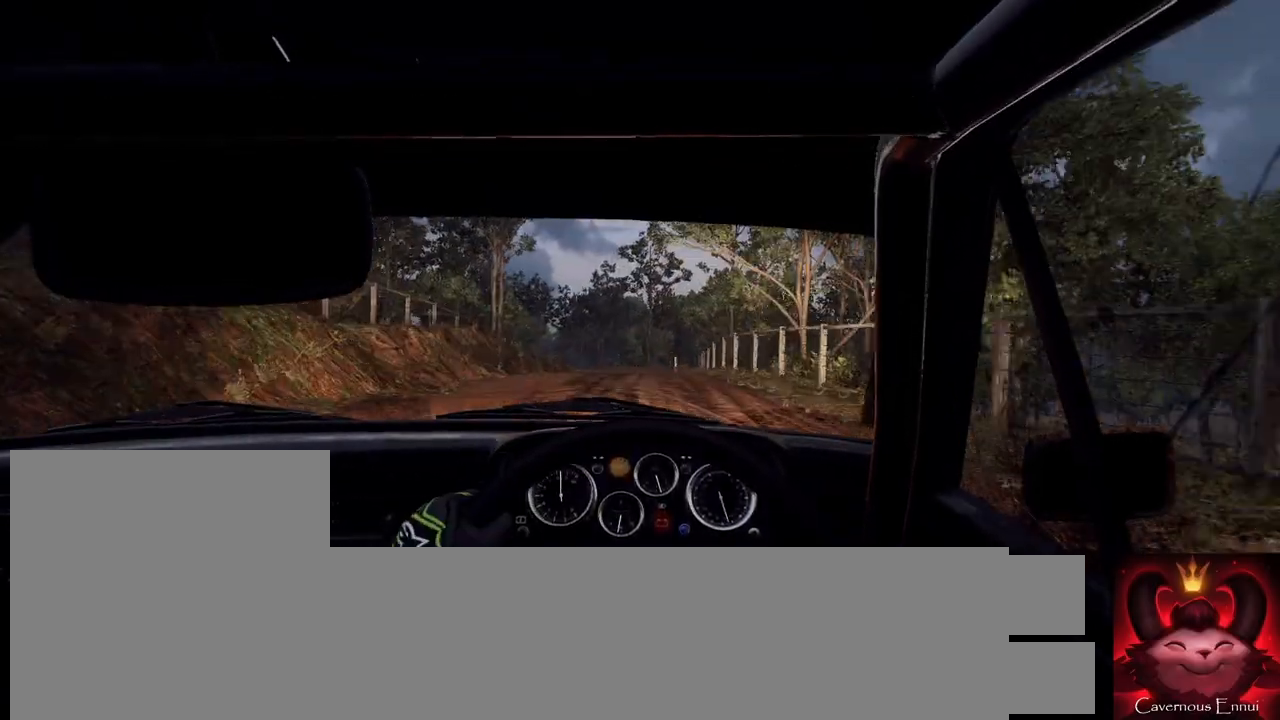
{"buttons": [], "left_stick": "center", "right_stick": "up", "events": [[67, "left_stick", "right"], [167, "left_stick", "center"]]}